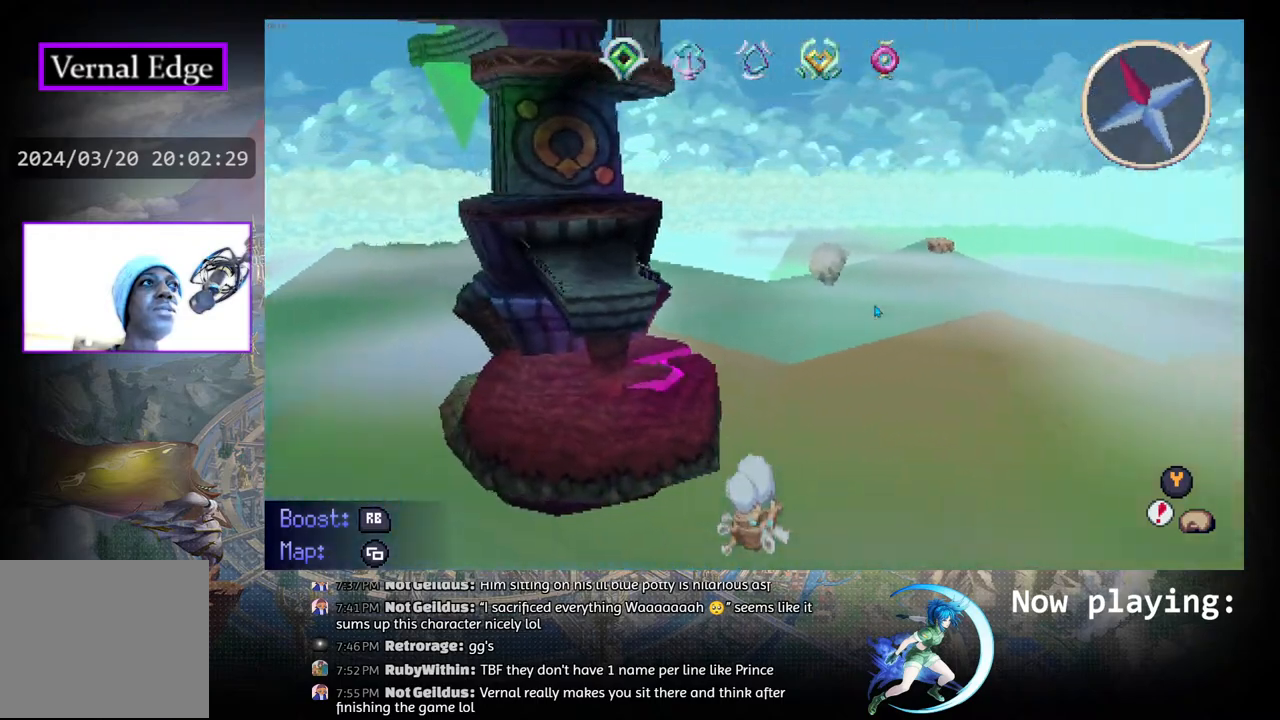
Gameplay with a controller (PlayStation layout); each line is a JSON object with the inputs held at the frame after it. "events" lists button and stick changes between this image and that frame as [ms after this image, input, new state], when the widget could be followed in between. Not read: L2 R2 TOUCHPAD.
{"buttons": ["DPAD_RIGHT"], "left_stick": "center", "right_stick": "center", "events": []}
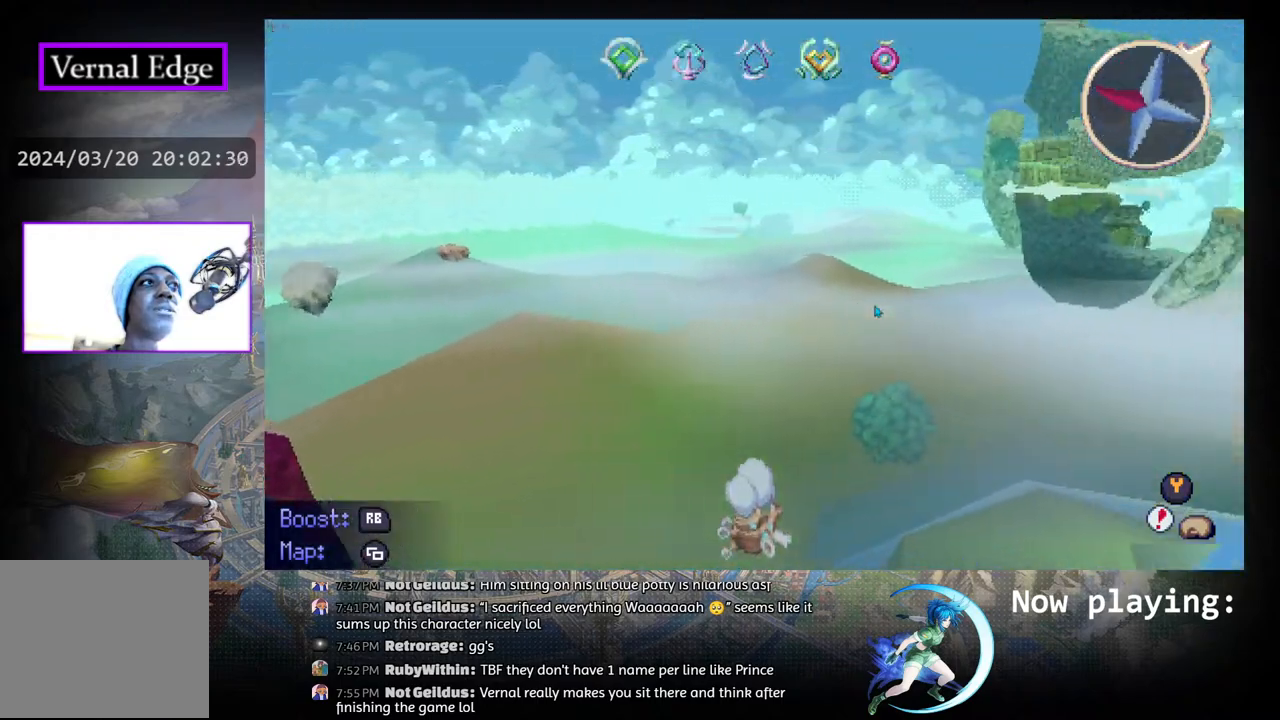
{"buttons": ["DPAD_RIGHT"], "left_stick": "center", "right_stick": "center", "events": [[300, "DPAD_RIGHT", "up"], [400, "DPAD_RIGHT", "down"]]}
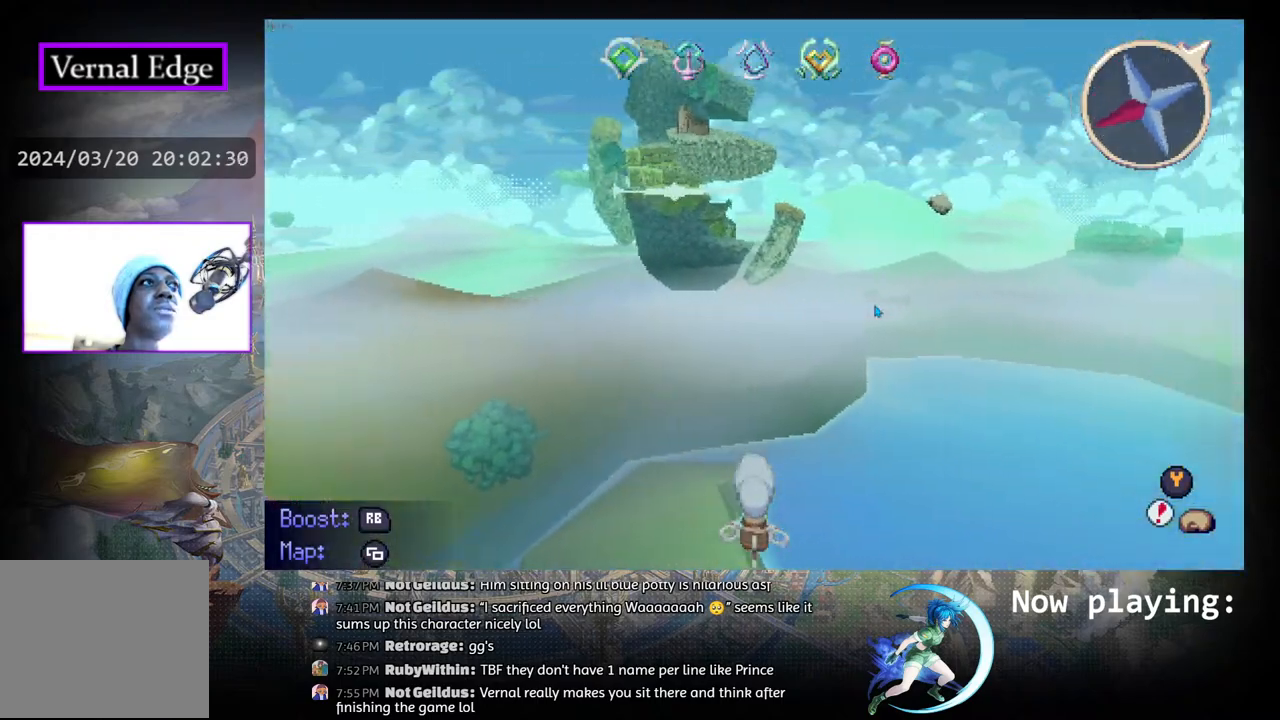
{"buttons": [], "left_stick": "center", "right_stick": "center", "events": [[400, "DPAD_RIGHT", "up"]]}
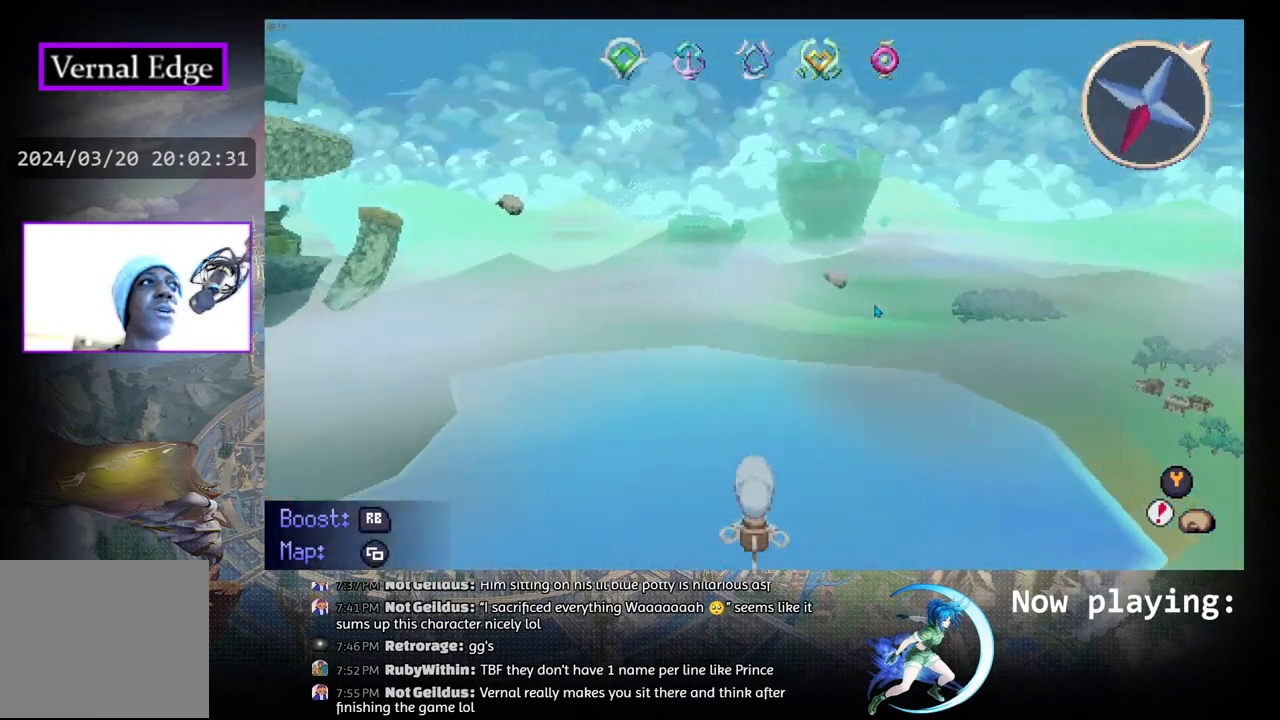
{"buttons": ["DPAD_LEFT"], "left_stick": "center", "right_stick": "center", "events": [[150, "DPAD_LEFT", "down"]]}
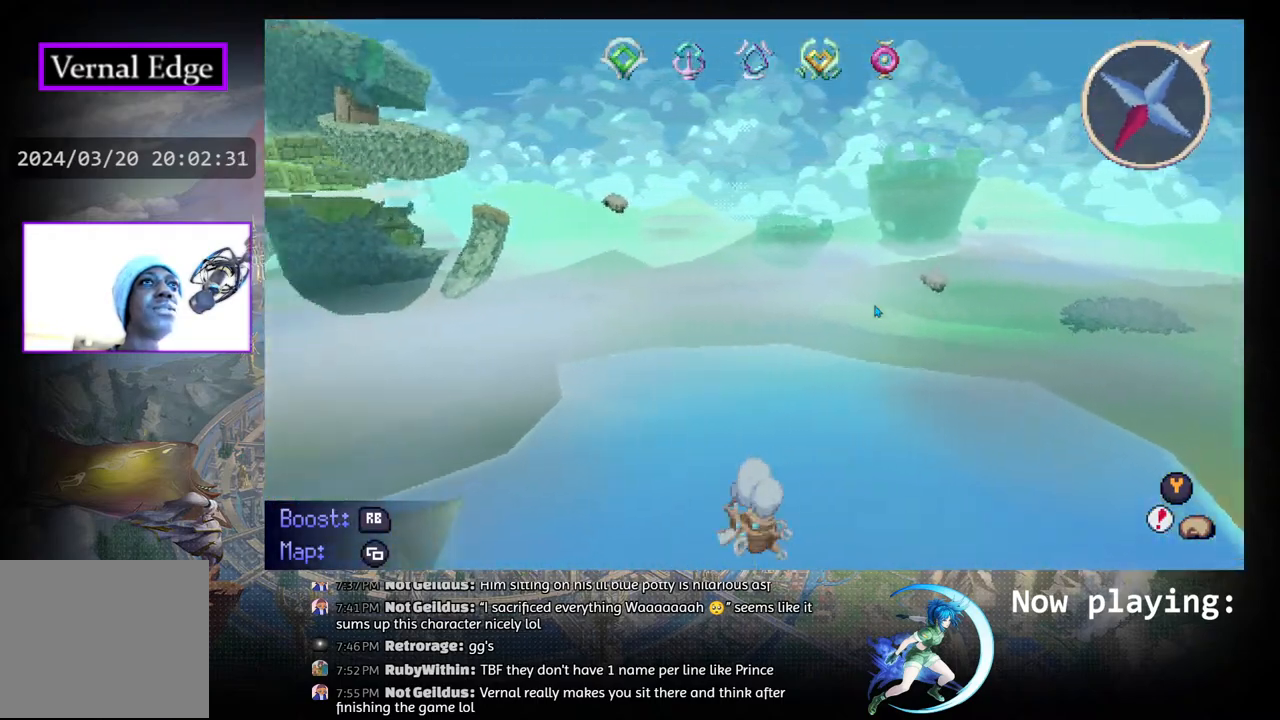
{"buttons": ["DPAD_LEFT"], "left_stick": "center", "right_stick": "center", "events": []}
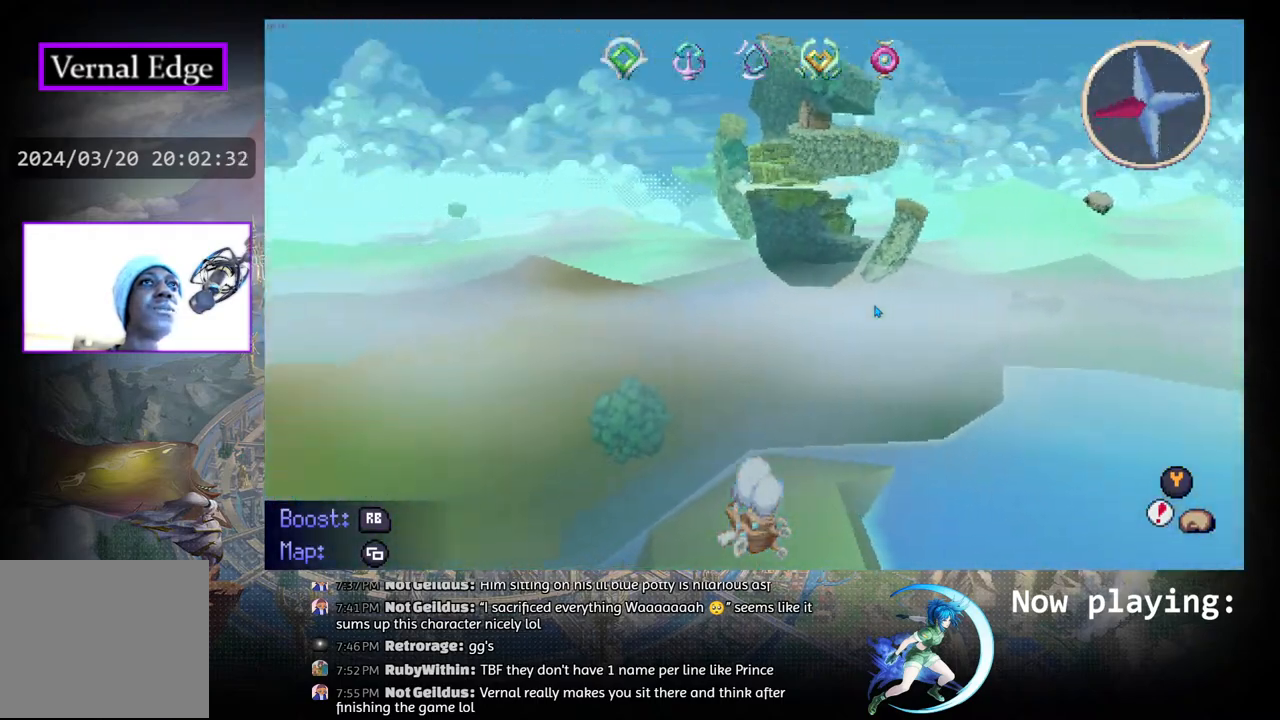
{"buttons": ["DPAD_LEFT"], "left_stick": "center", "right_stick": "center", "events": []}
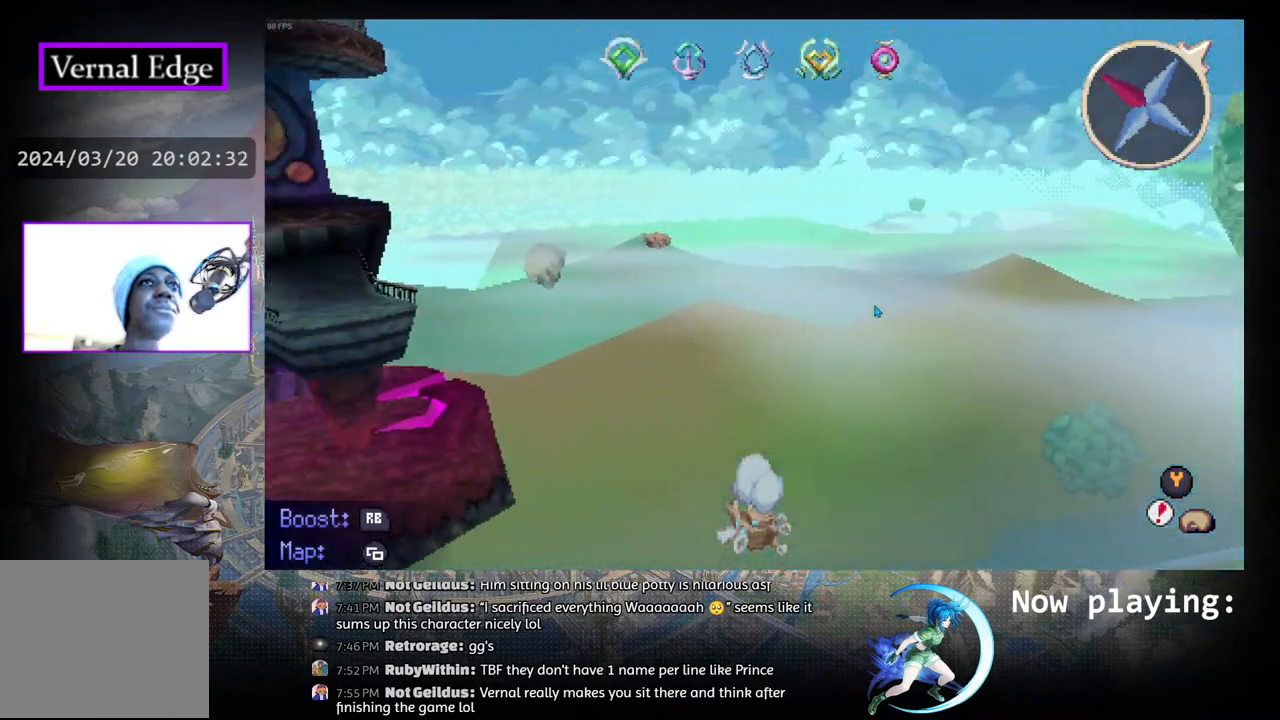
{"buttons": ["DPAD_LEFT"], "left_stick": "center", "right_stick": "center", "events": []}
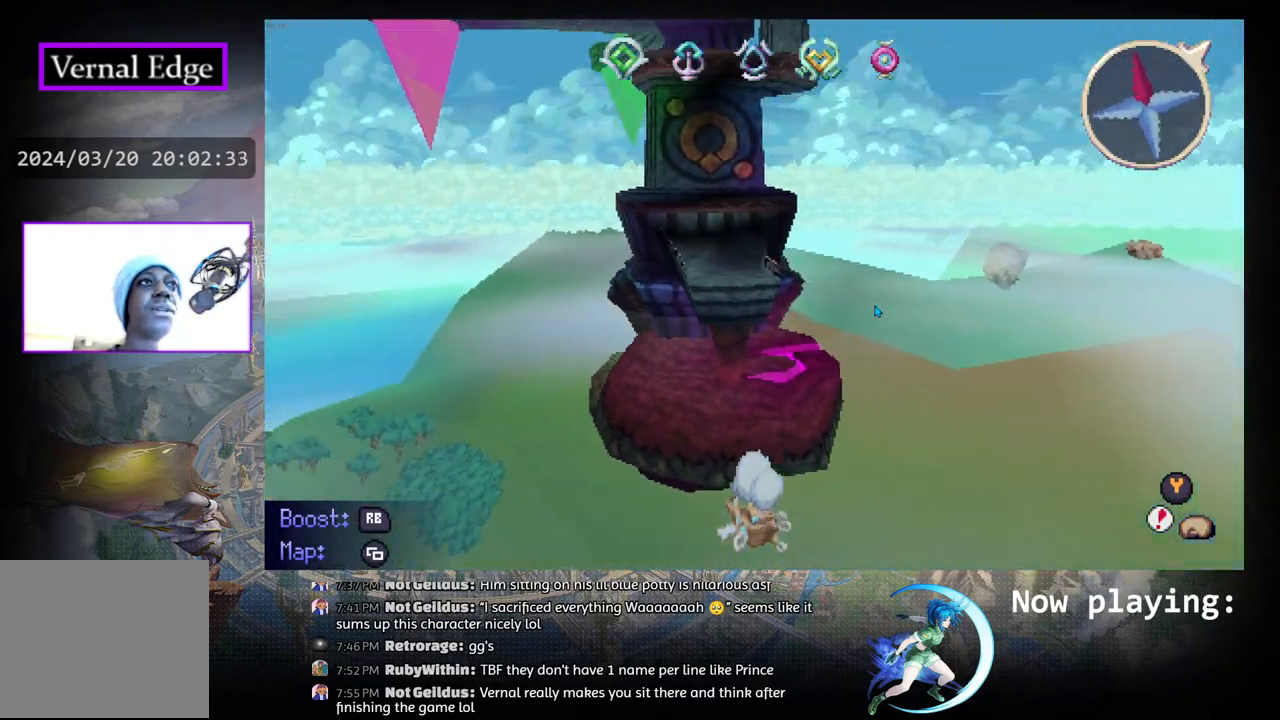
{"buttons": ["DPAD_LEFT"], "left_stick": "center", "right_stick": "center", "events": []}
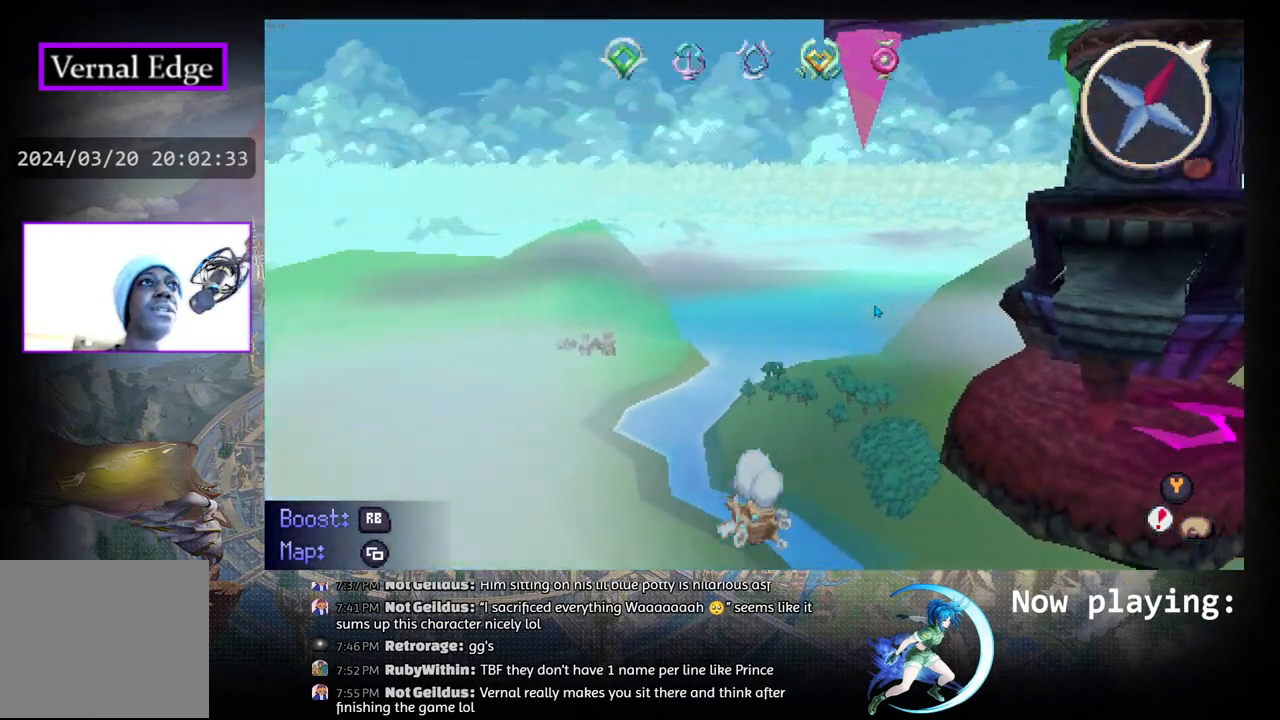
{"buttons": [], "left_stick": "center", "right_stick": "center", "events": [[383, "DPAD_LEFT", "up"]]}
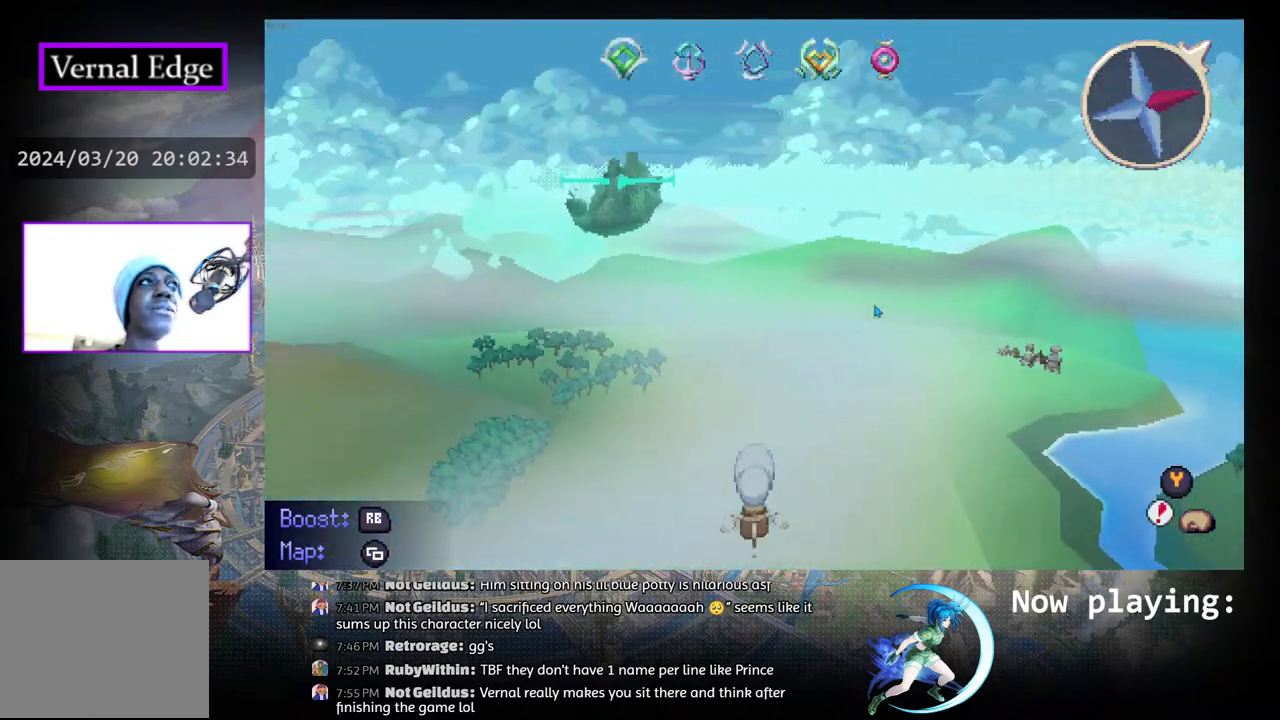
{"buttons": [], "left_stick": "center", "right_stick": "center", "events": [[233, "SELECT", "down"], [417, "SELECT", "up"]]}
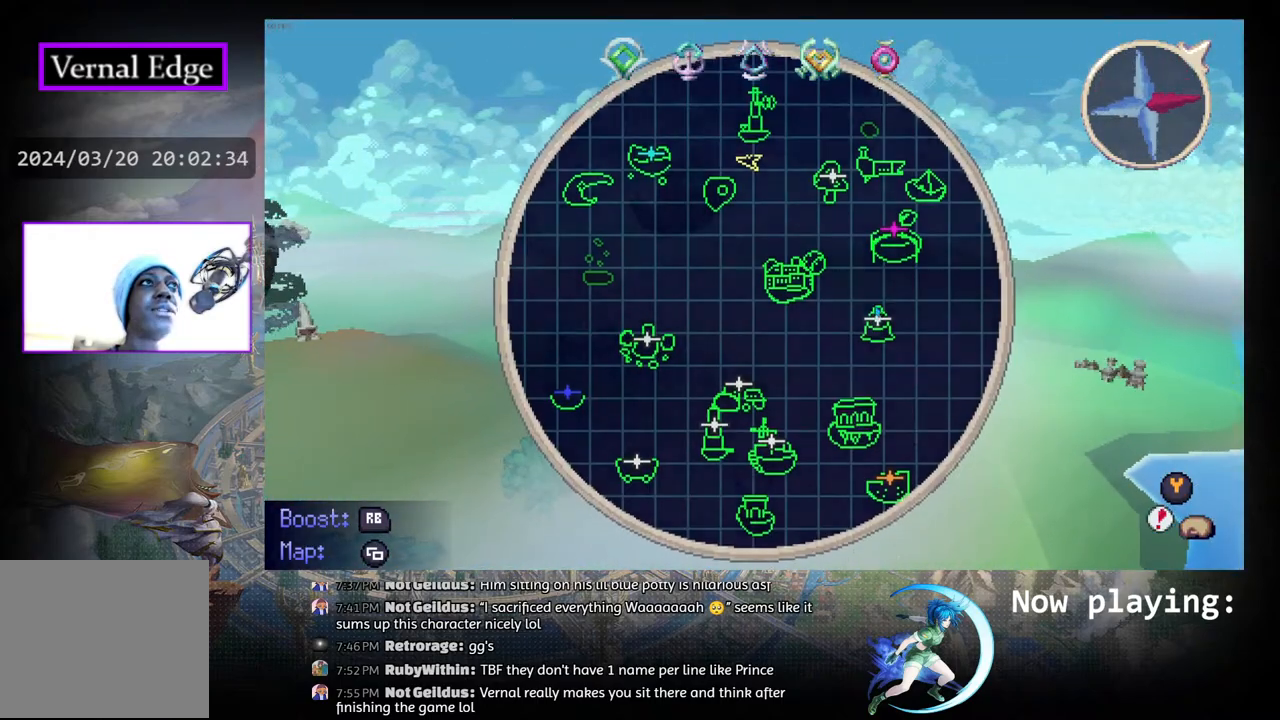
{"buttons": [], "left_stick": "center", "right_stick": "center", "events": []}
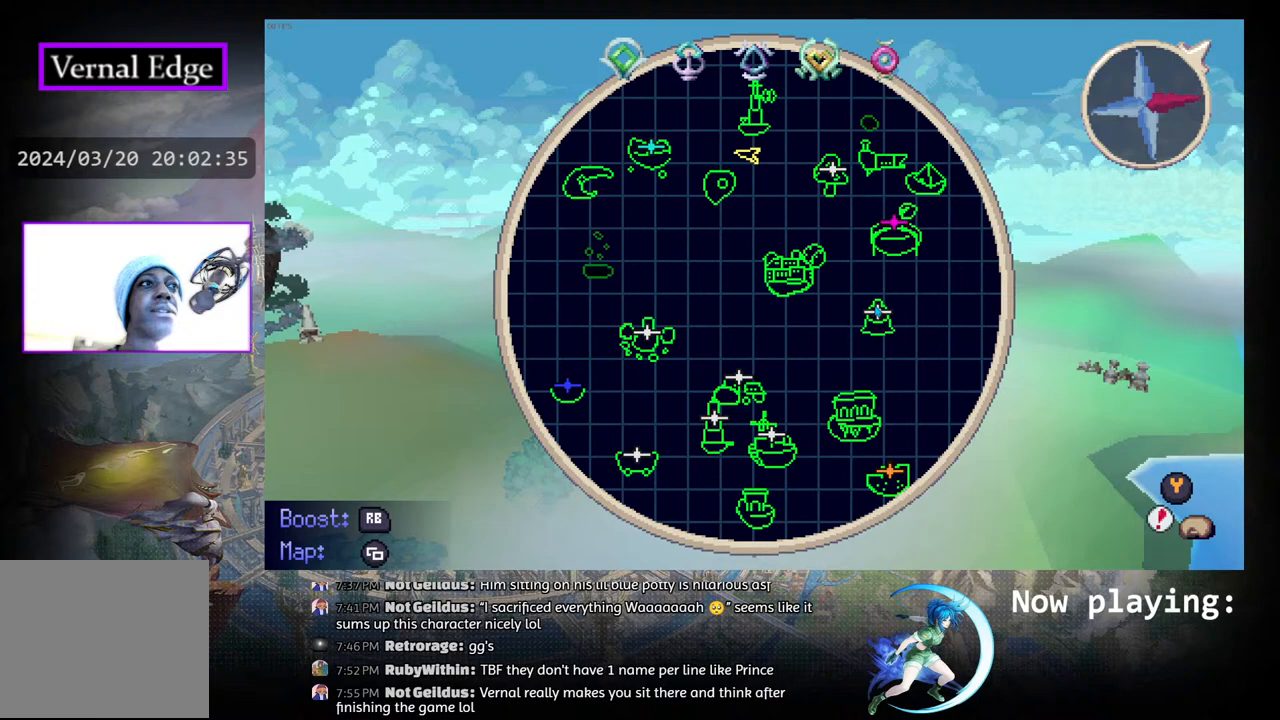
{"buttons": [], "left_stick": "center", "right_stick": "center", "events": []}
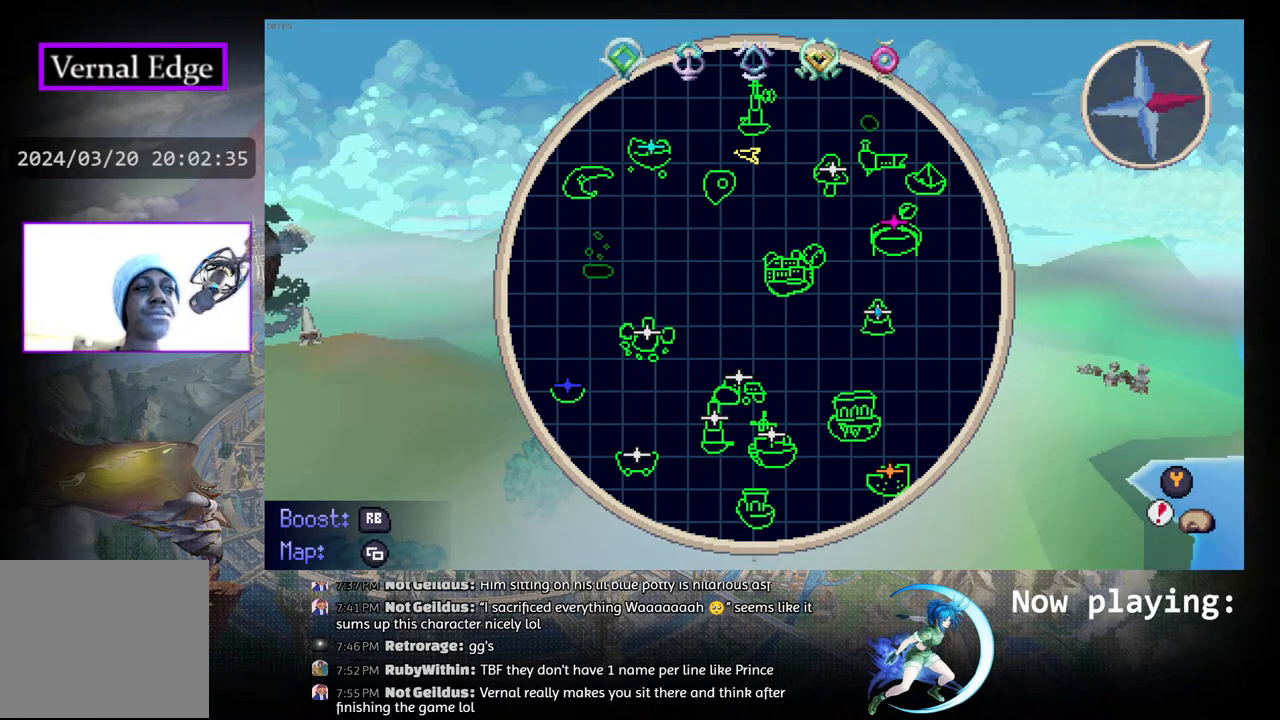
{"buttons": [], "left_stick": "center", "right_stick": "center", "events": []}
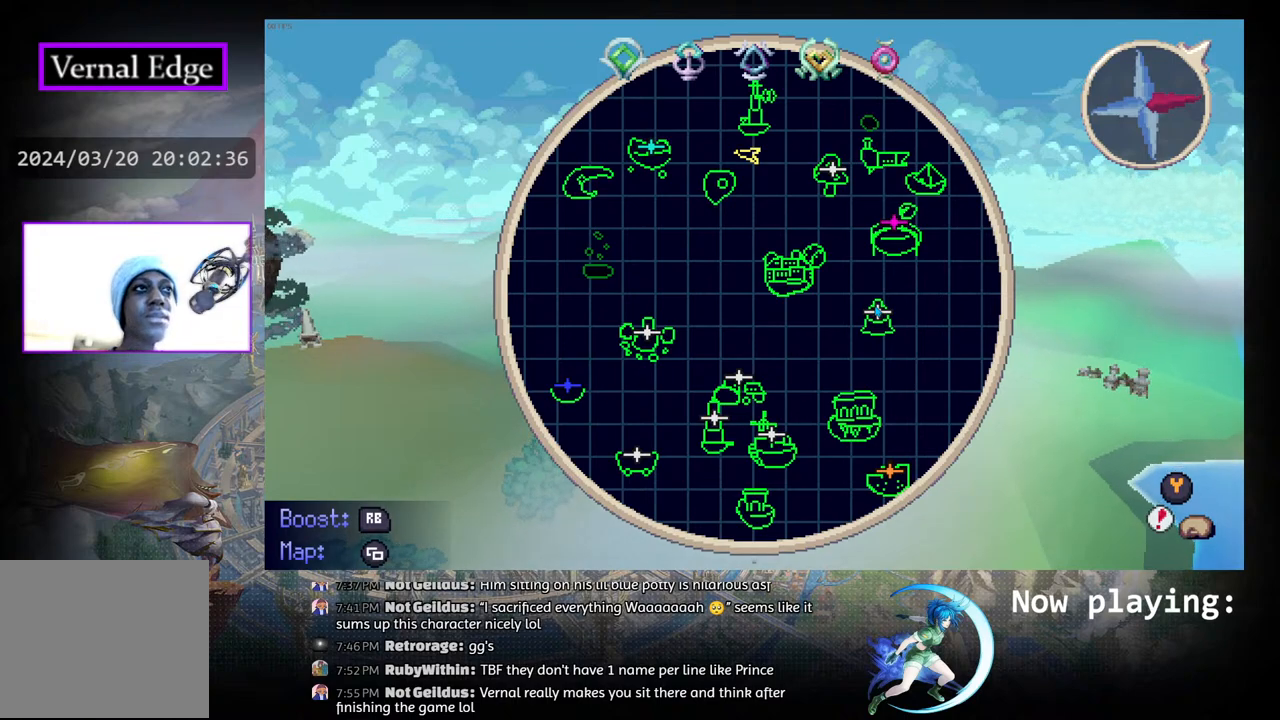
{"buttons": [], "left_stick": "center", "right_stick": "center", "events": []}
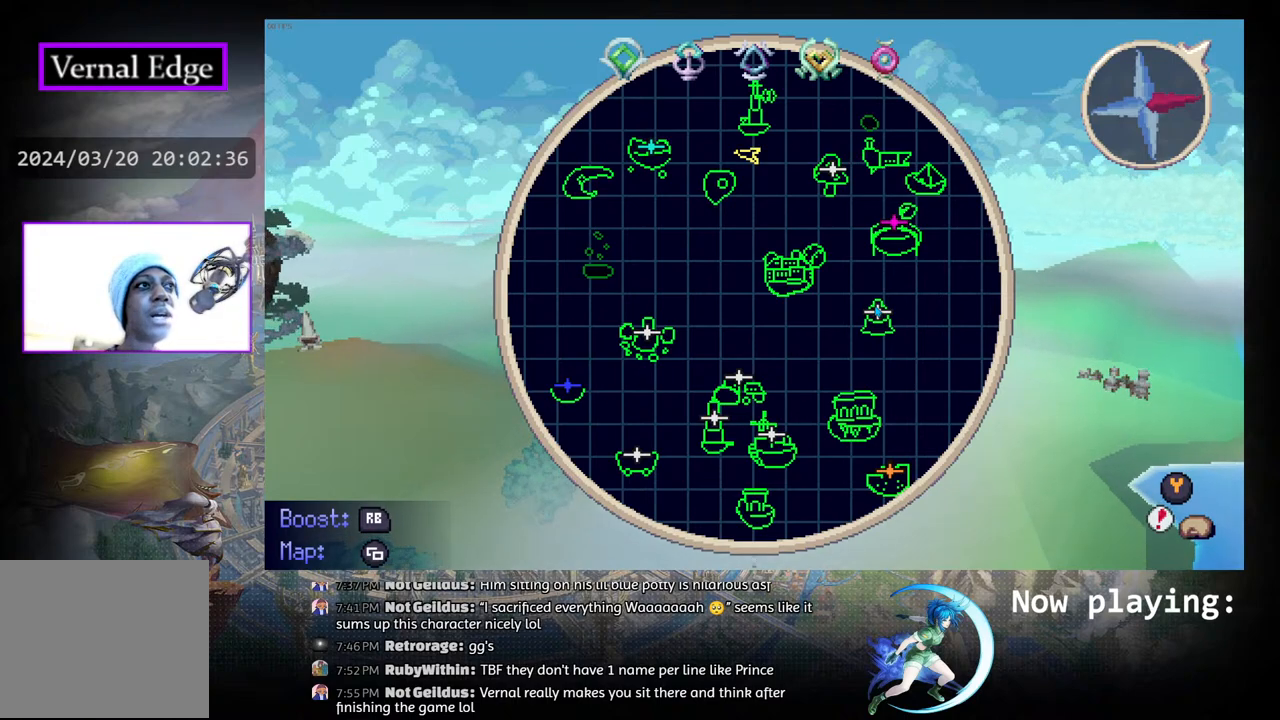
{"buttons": [], "left_stick": "center", "right_stick": "center", "events": []}
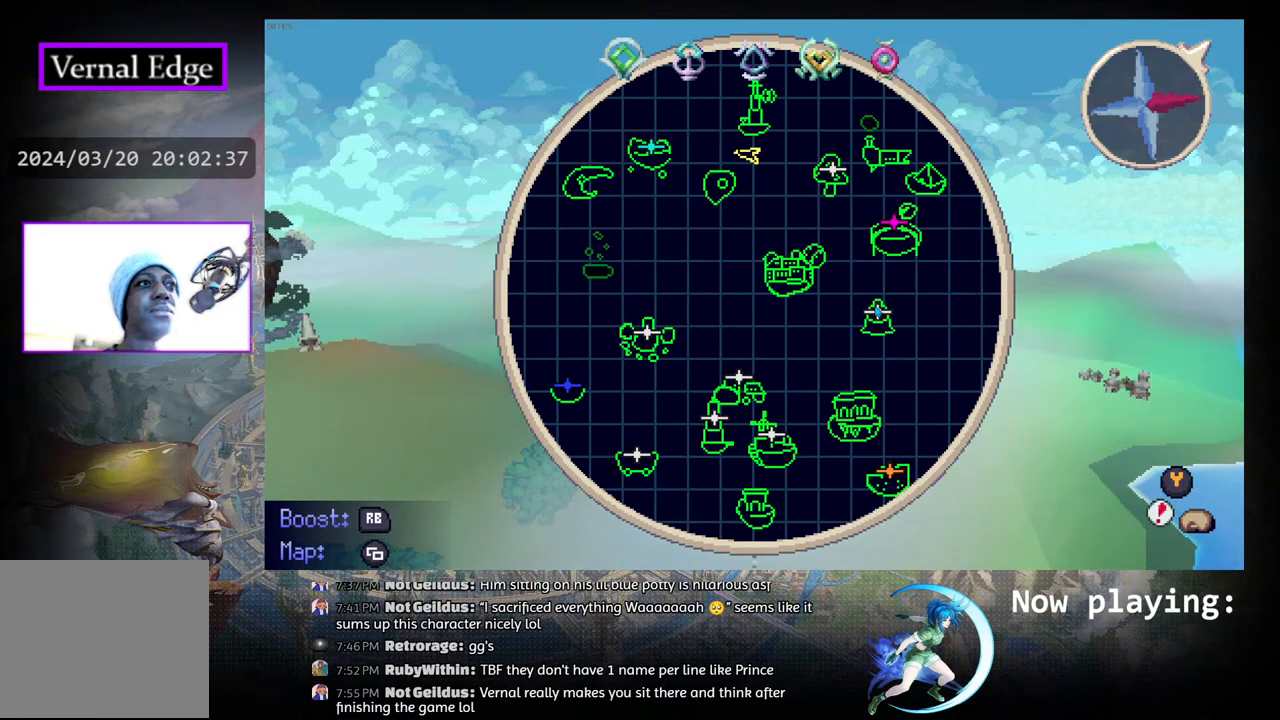
{"buttons": [], "left_stick": "center", "right_stick": "center", "events": [[350, "DPAD_RIGHT", "down"], [450, "DPAD_RIGHT", "up"]]}
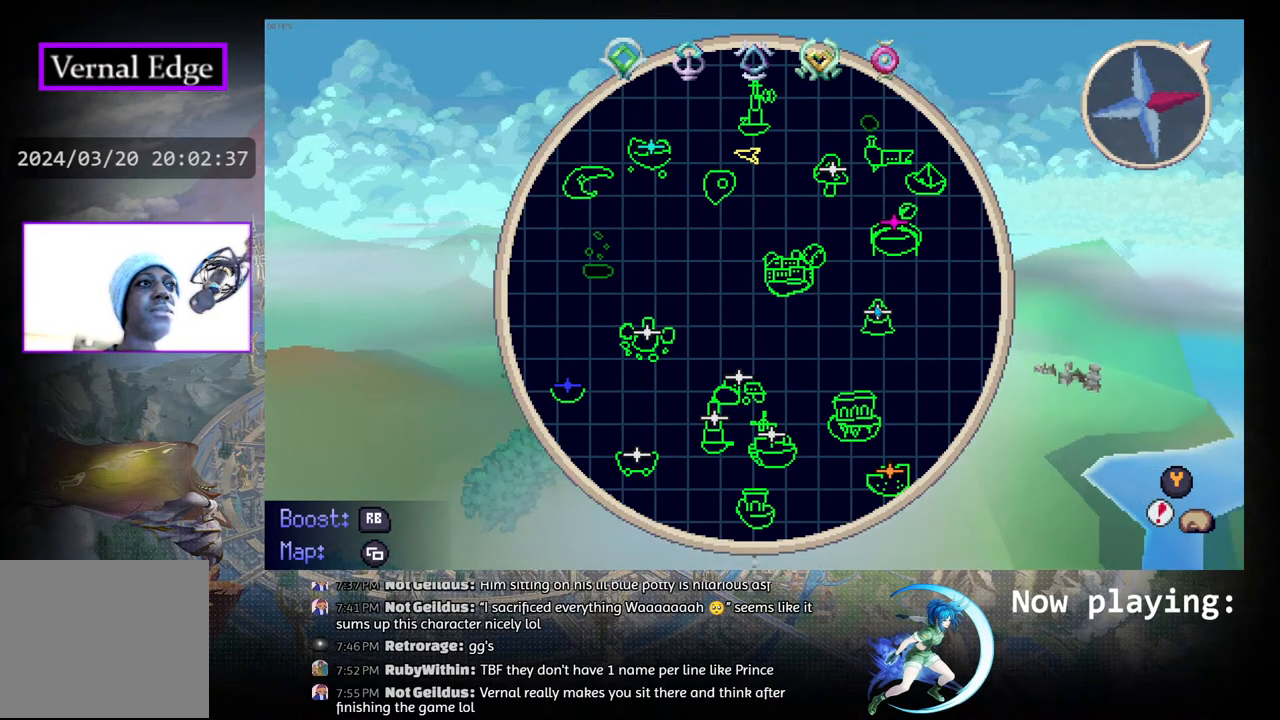
{"buttons": ["DPAD_LEFT"], "left_stick": "center", "right_stick": "center", "events": [[433, "DPAD_LEFT", "down"]]}
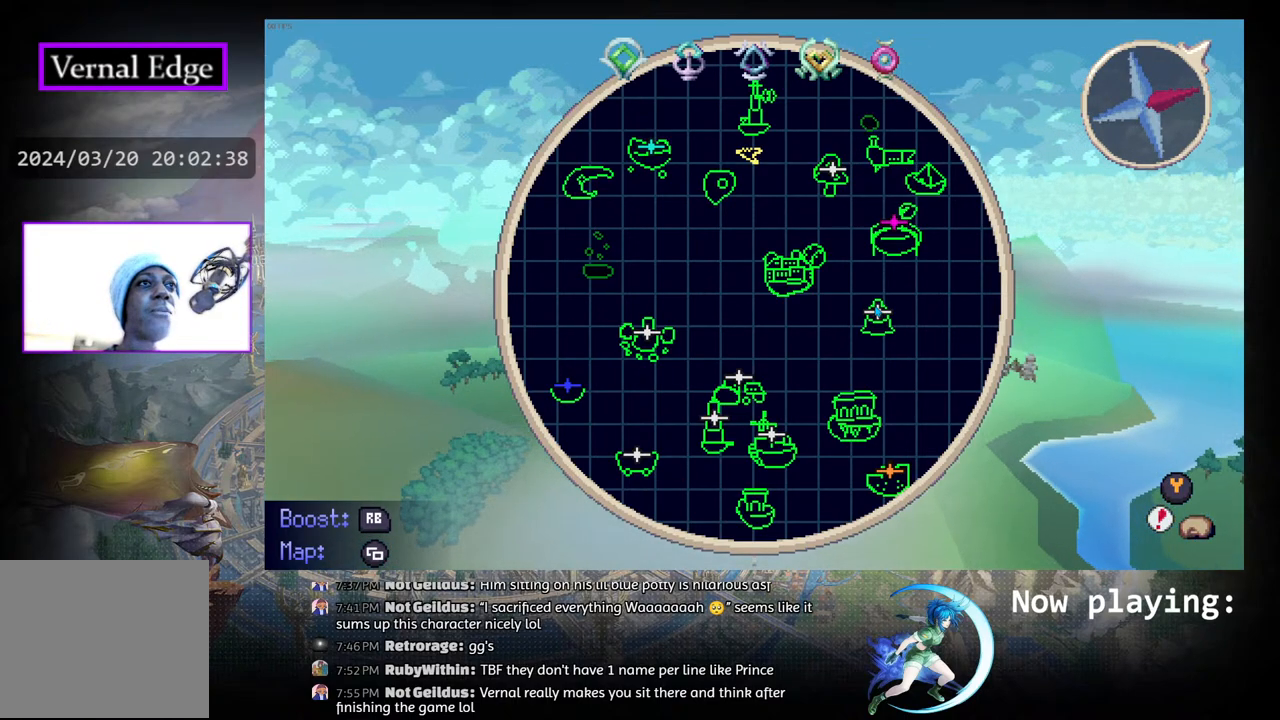
{"buttons": [], "left_stick": "center", "right_stick": "center", "events": [[117, "DPAD_LEFT", "up"]]}